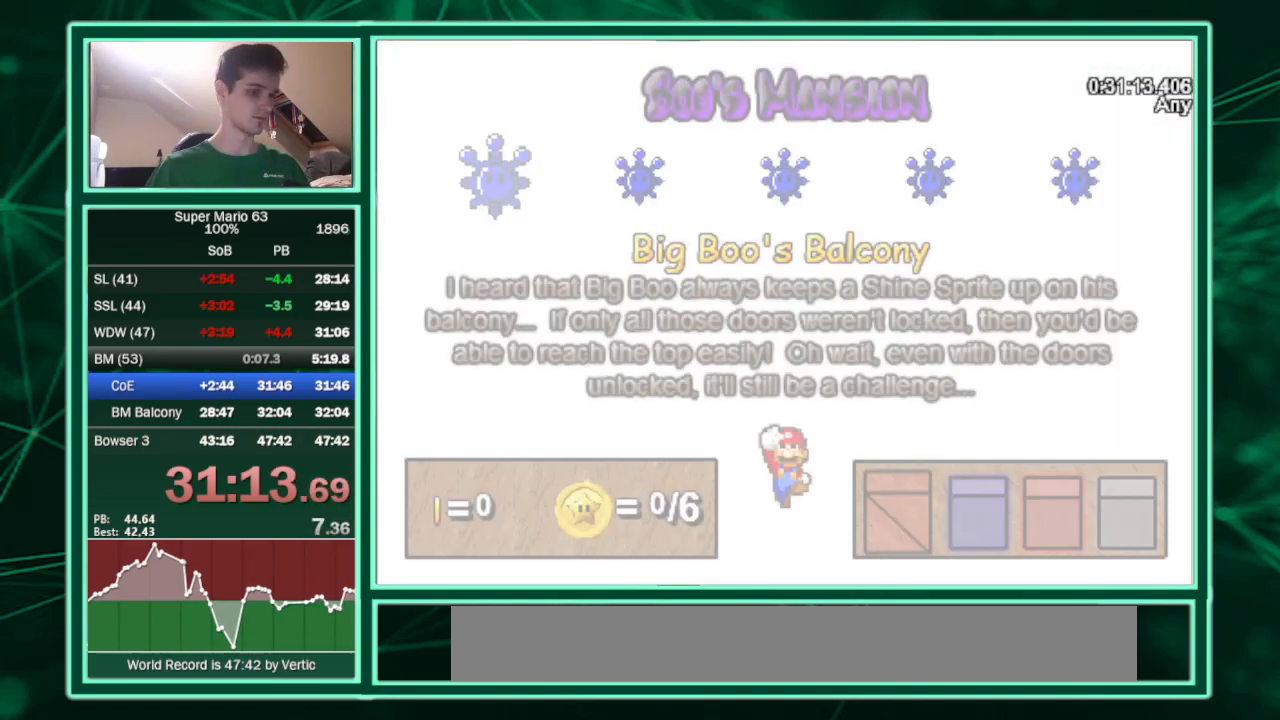
Gameplay with keyboard; each line is a JSON object with the keys held at the frame after it. "events" lists presses ("down") and releases ("up") of "c", "down", "equals", "left", "minus", "p", "right", "semicolon", "shift", "up", "x" and "z" between this image and that frame as [ms after this image, input, new state], when the widget could be followed in between. No other keys are recorded. Mouse input is not recorded.
{"keys": ["p"], "events": [[100, "z", "up"], [133, "p", "down"]]}
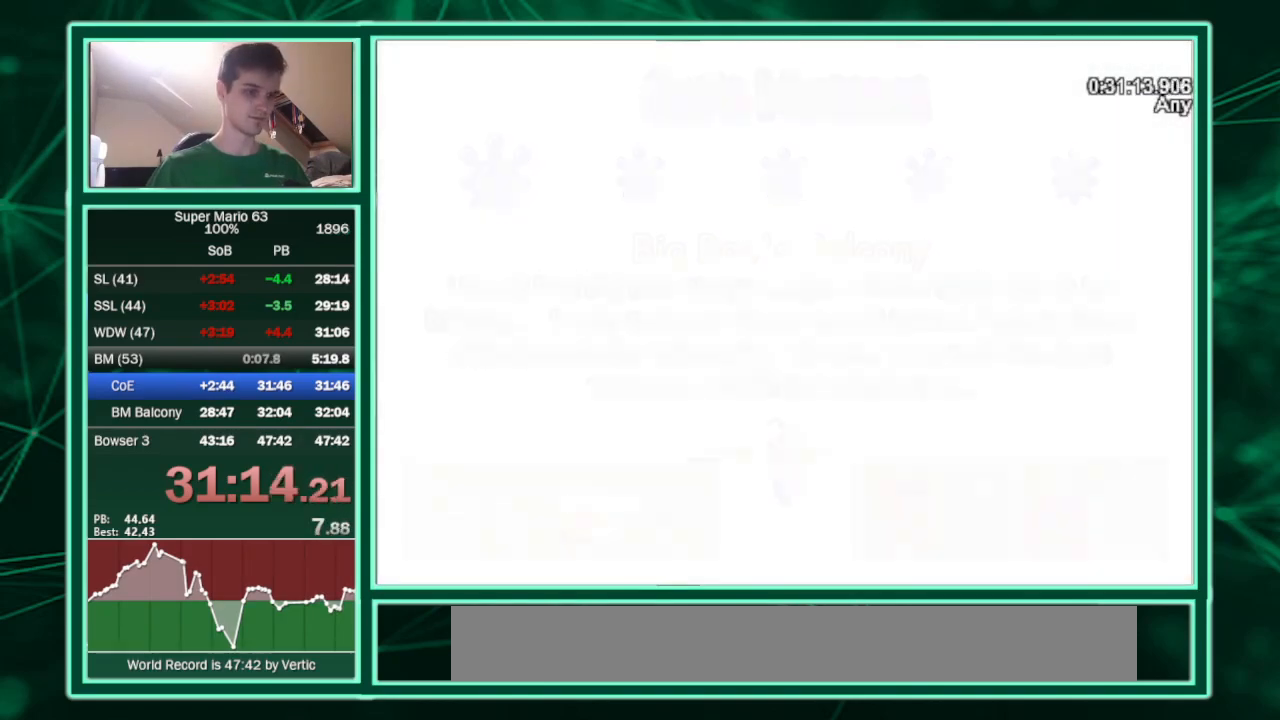
{"keys": ["p"], "events": []}
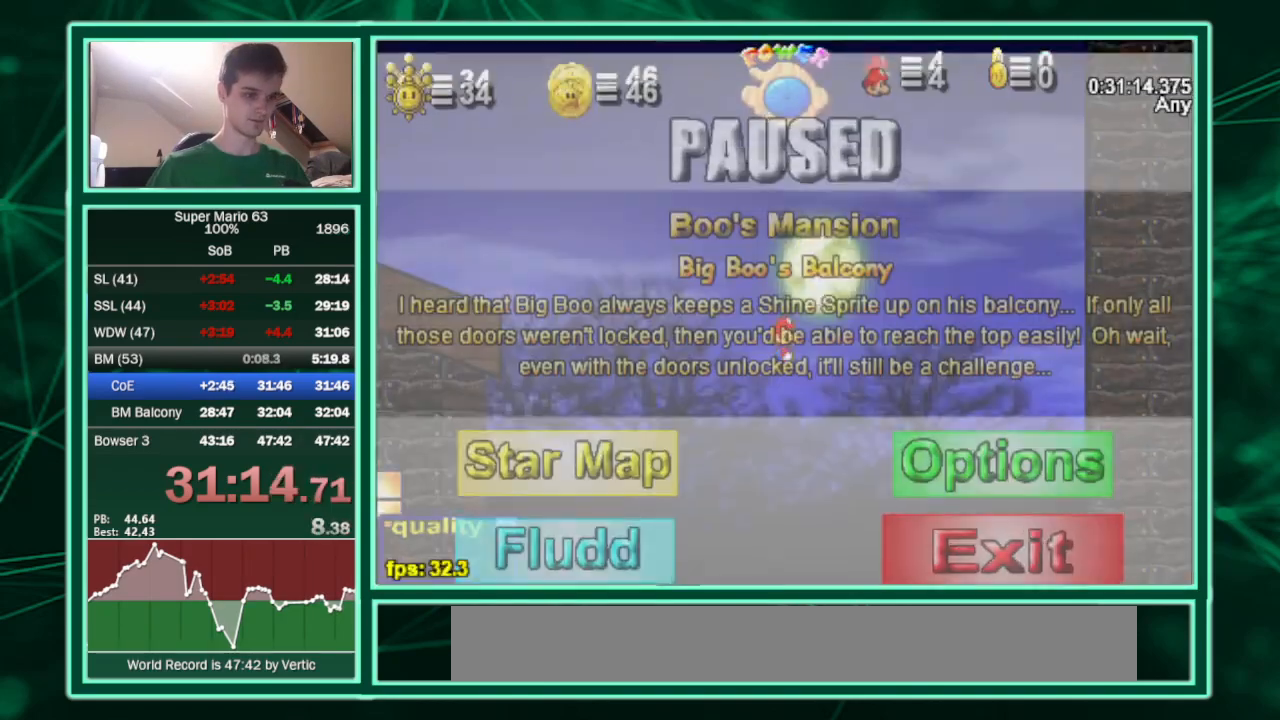
{"keys": [], "events": [[33, "p", "up"]]}
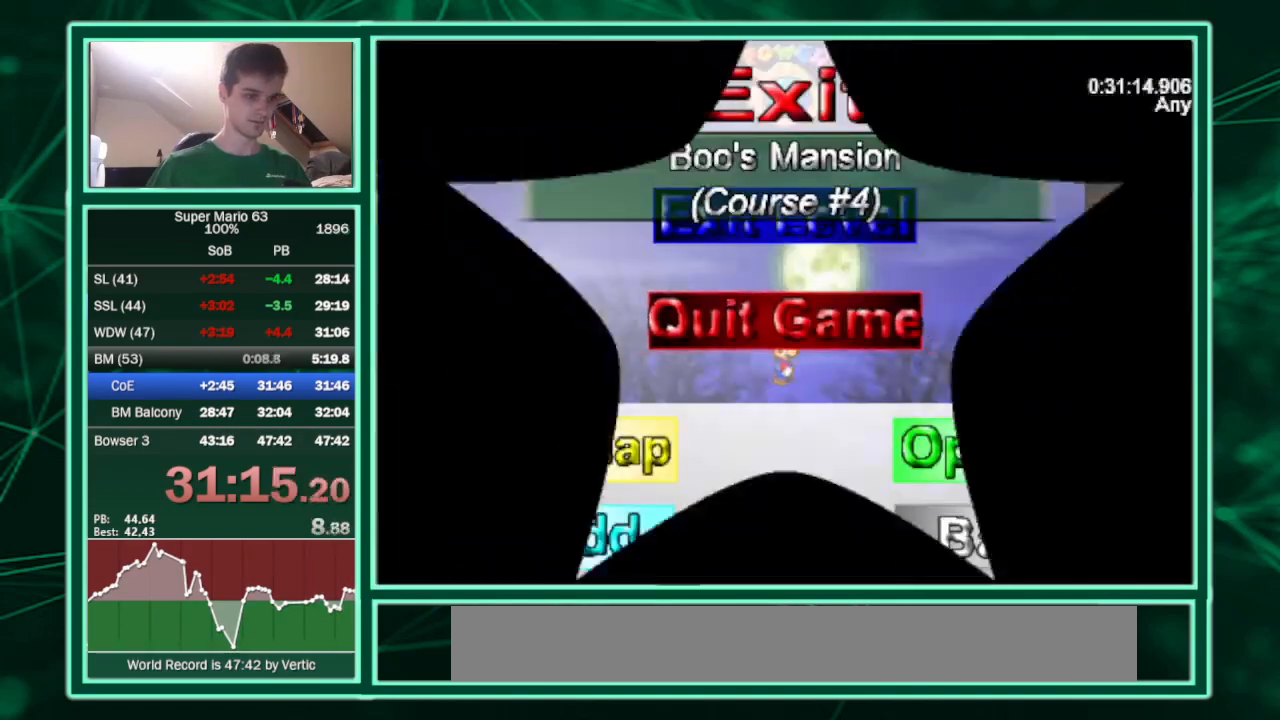
{"keys": [], "events": []}
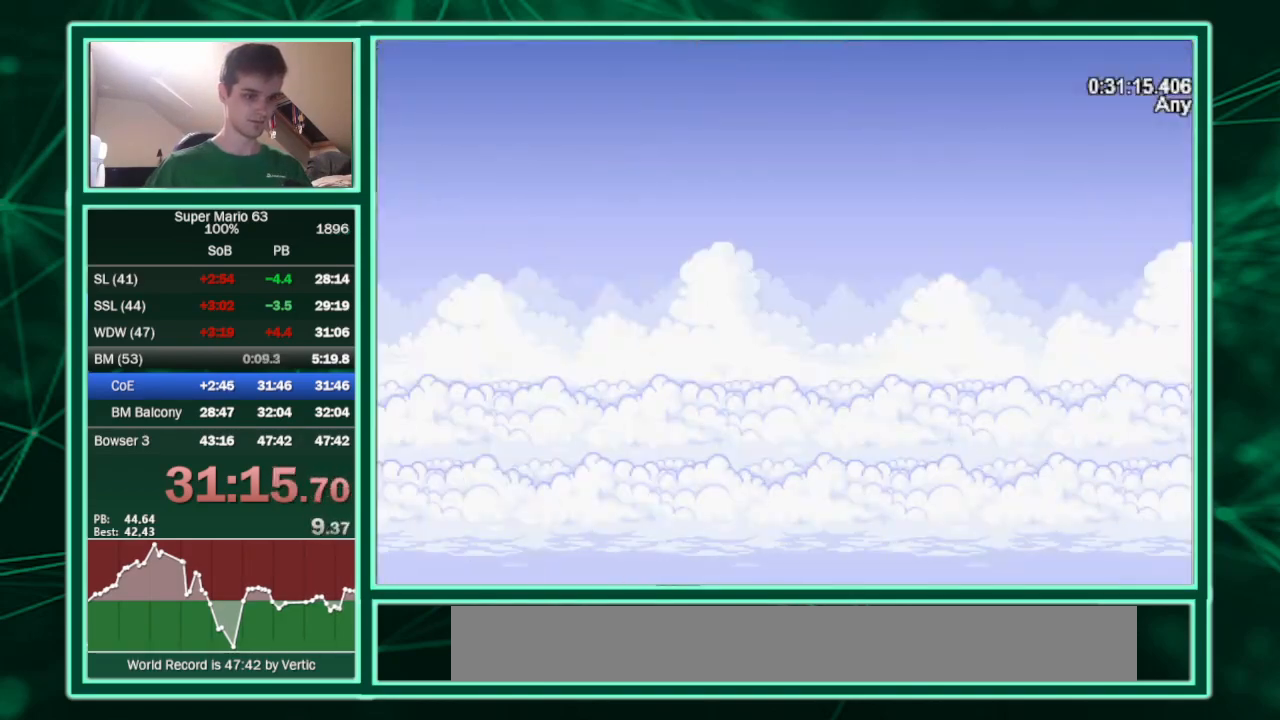
{"keys": [], "events": []}
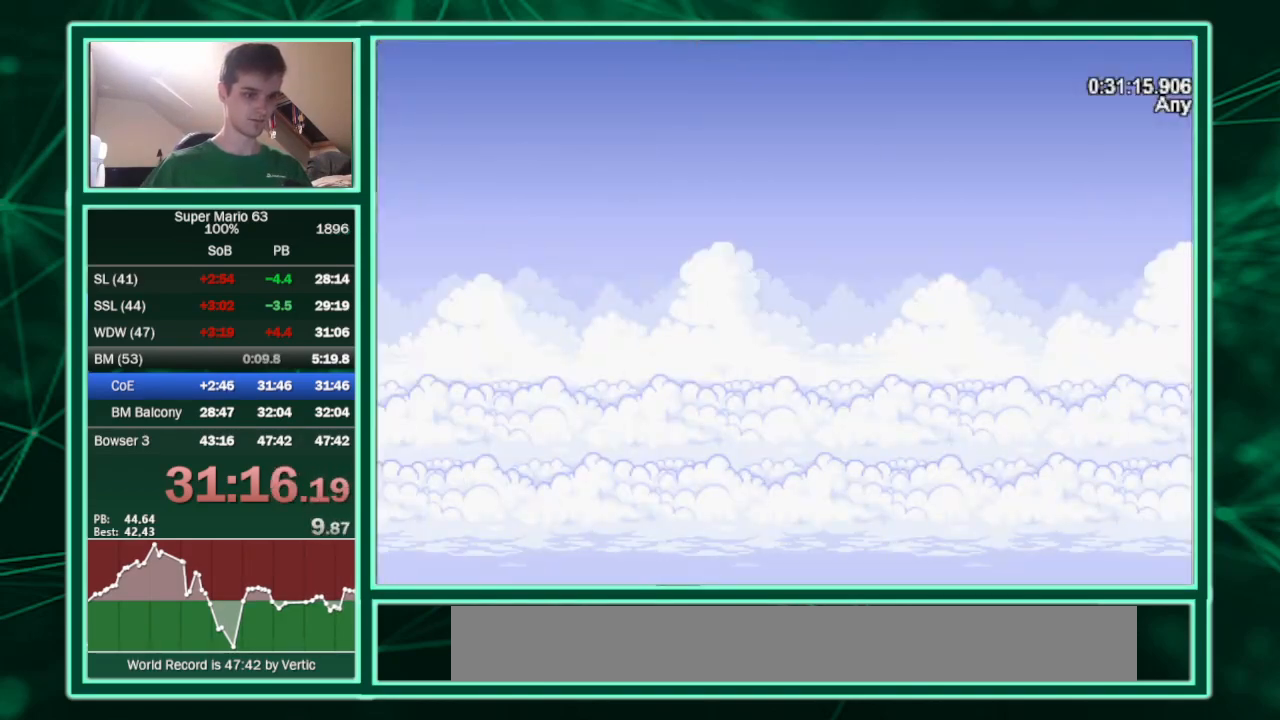
{"keys": [], "events": []}
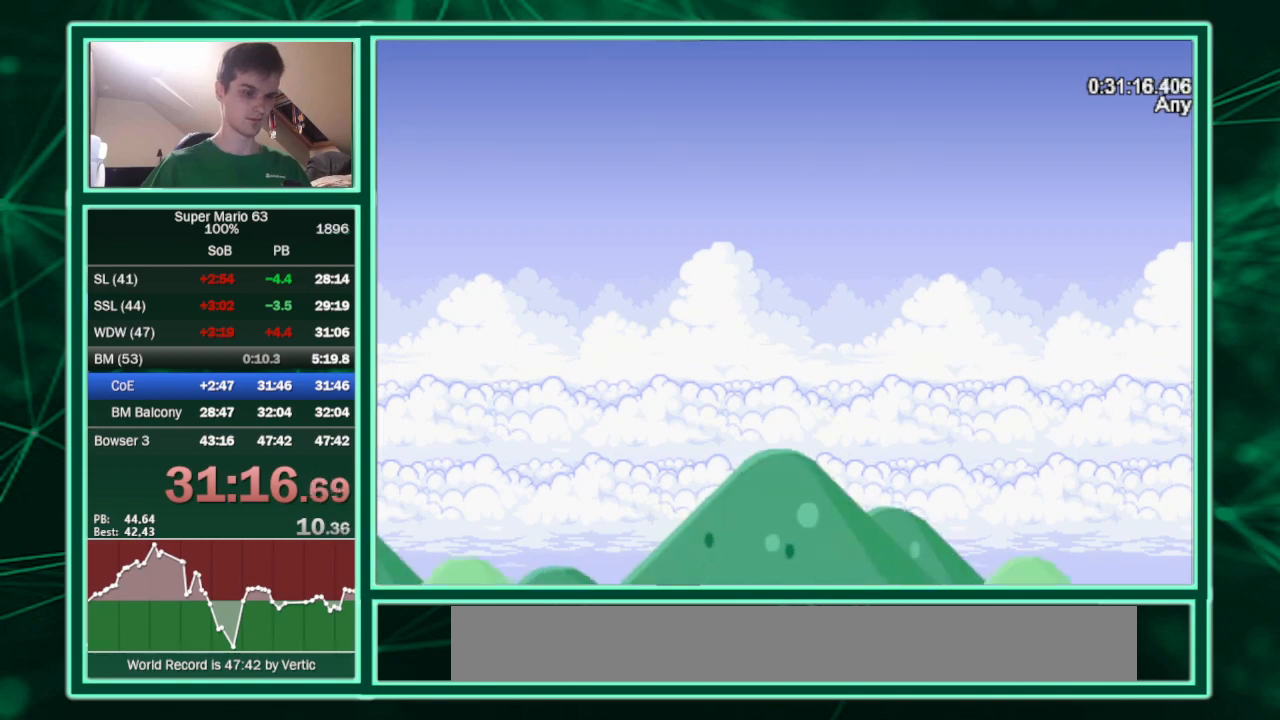
{"keys": [], "events": []}
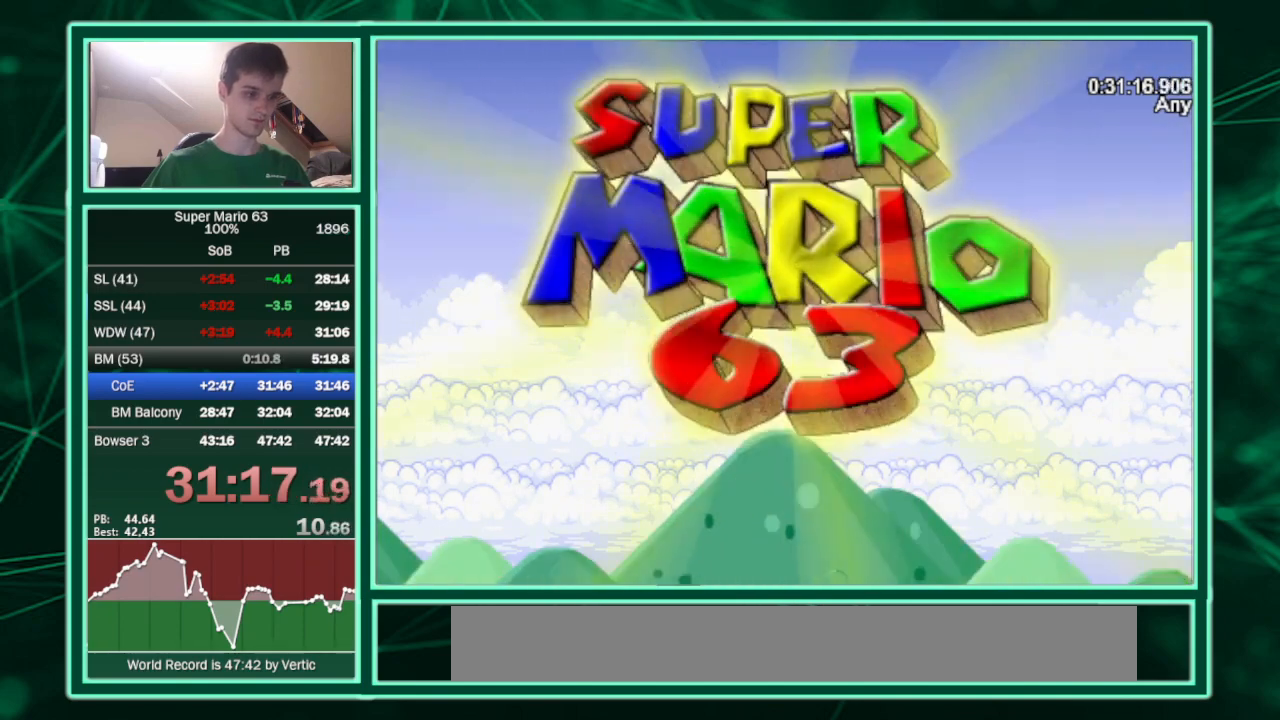
{"keys": [], "events": []}
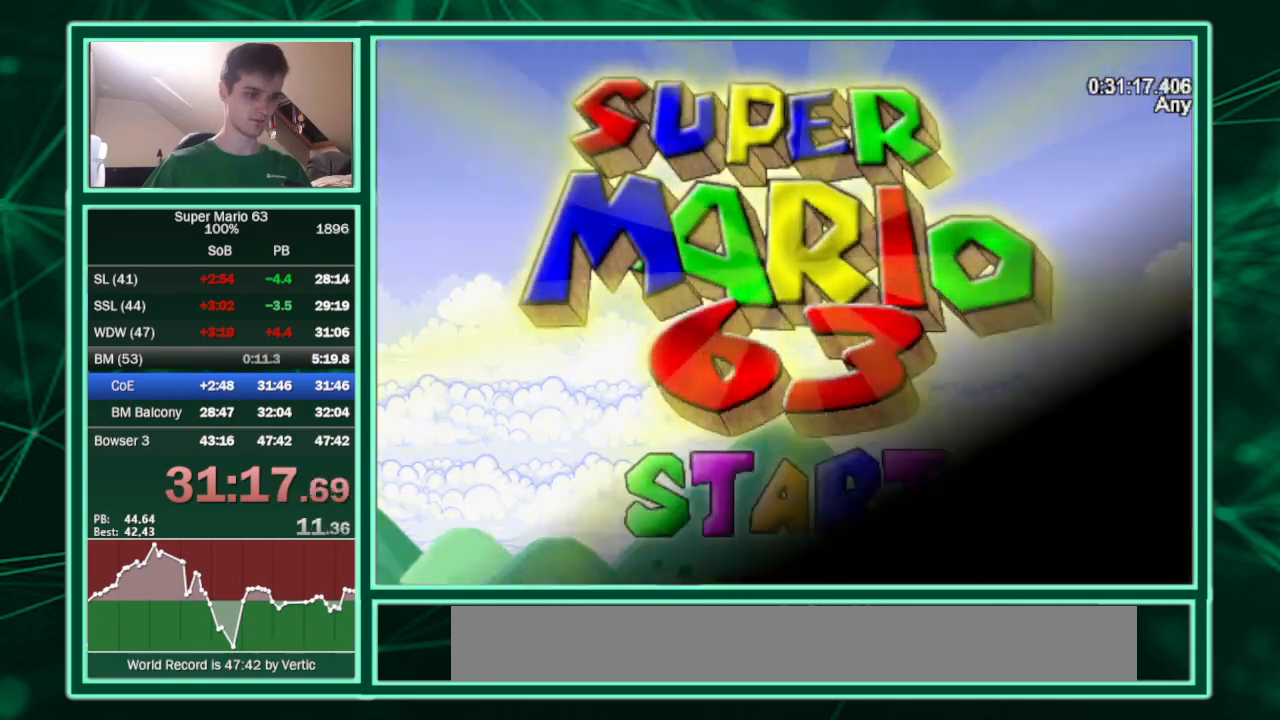
{"keys": [], "events": []}
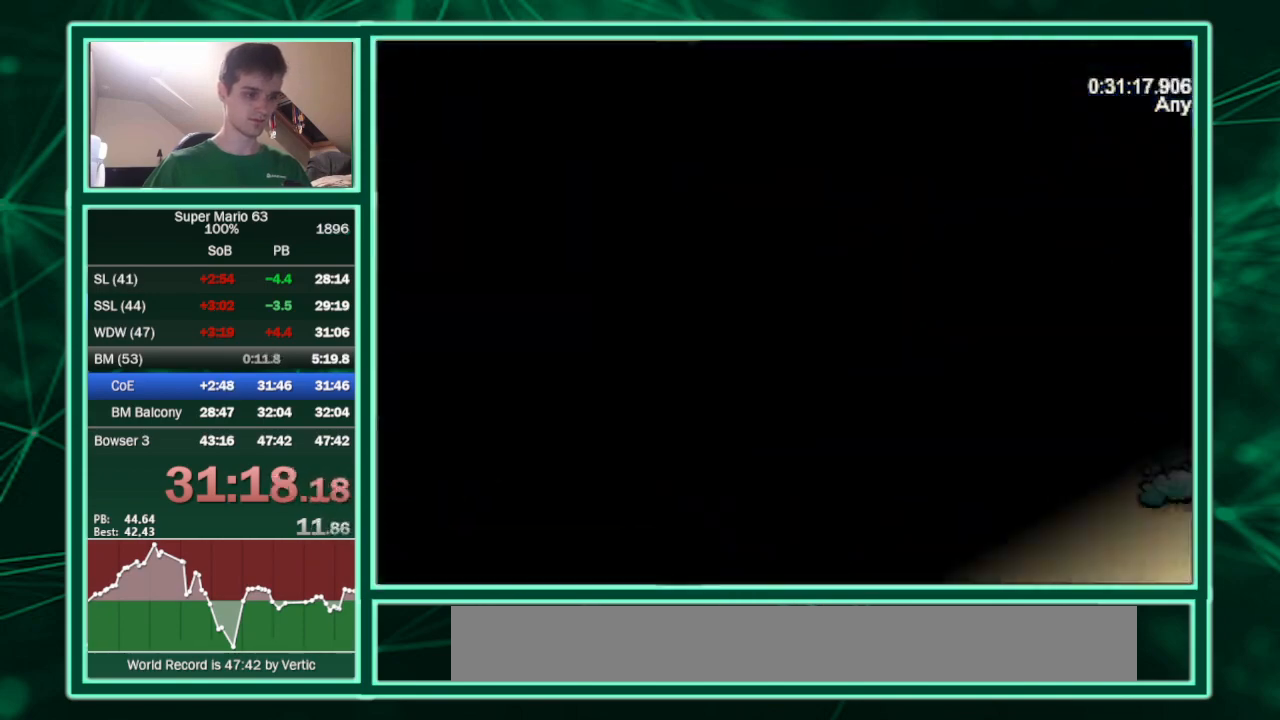
{"keys": [], "events": []}
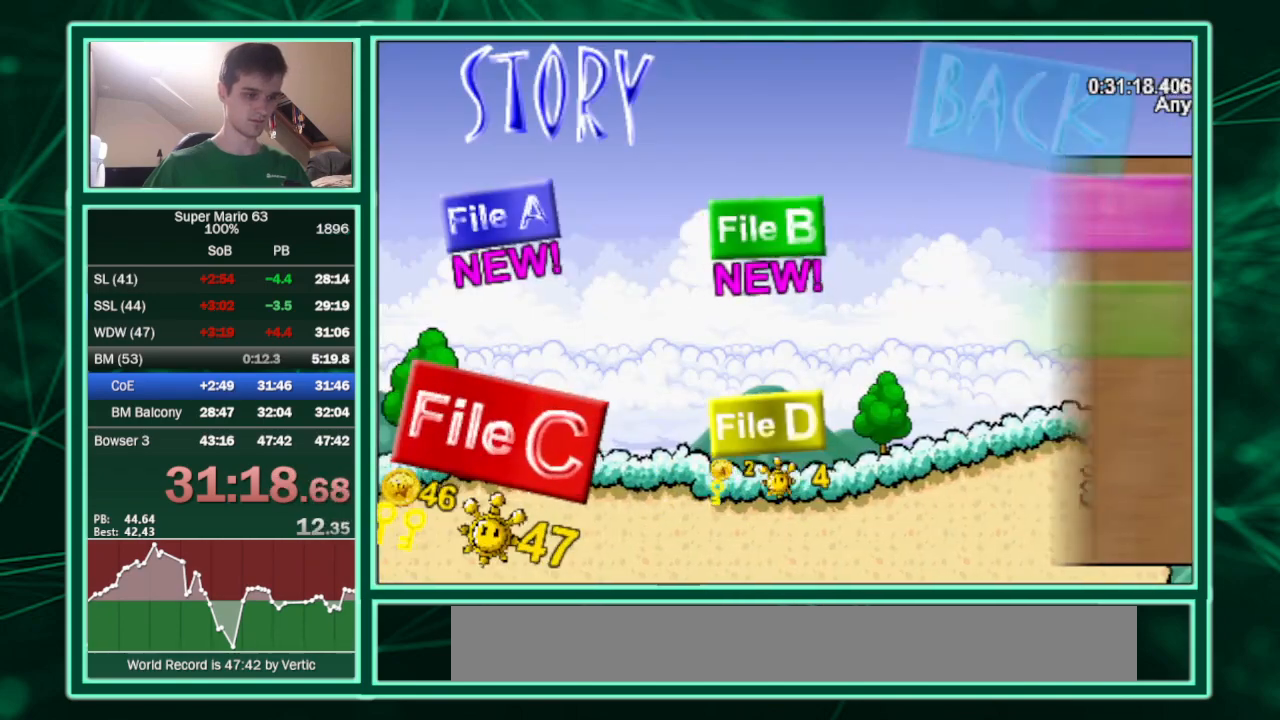
{"keys": [], "events": []}
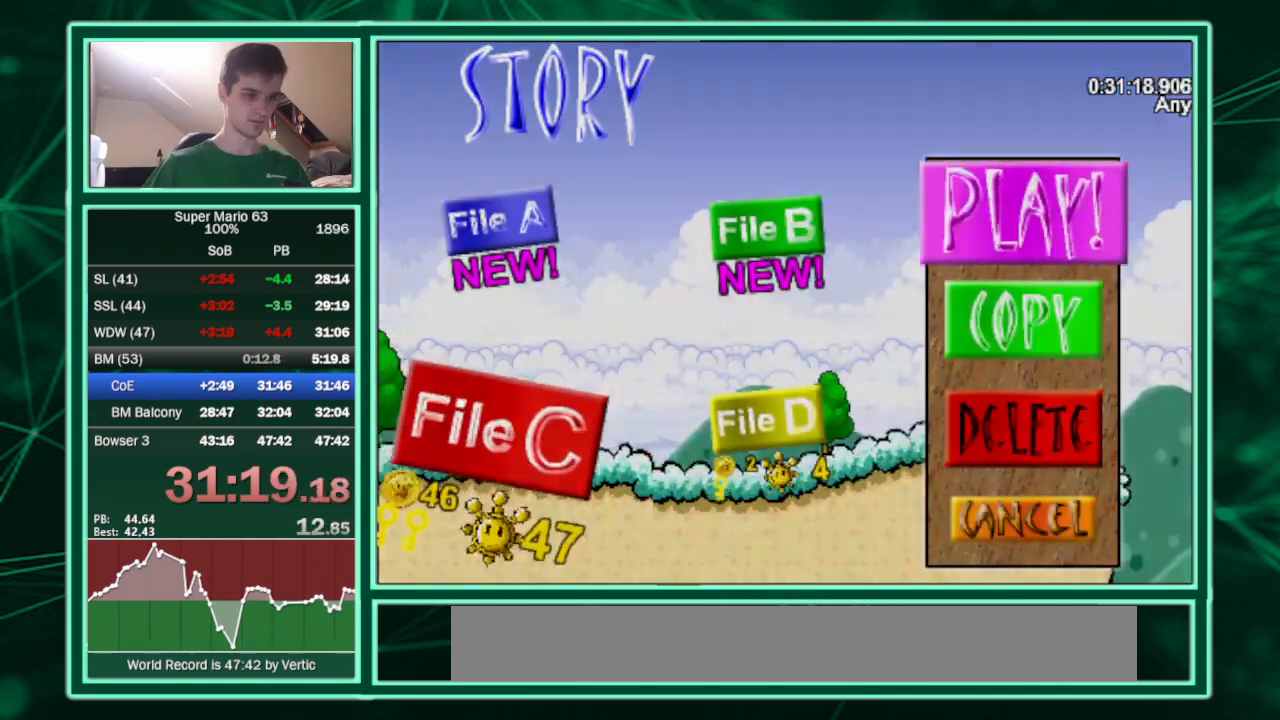
{"keys": ["right"], "events": [[200, "right", "down"]]}
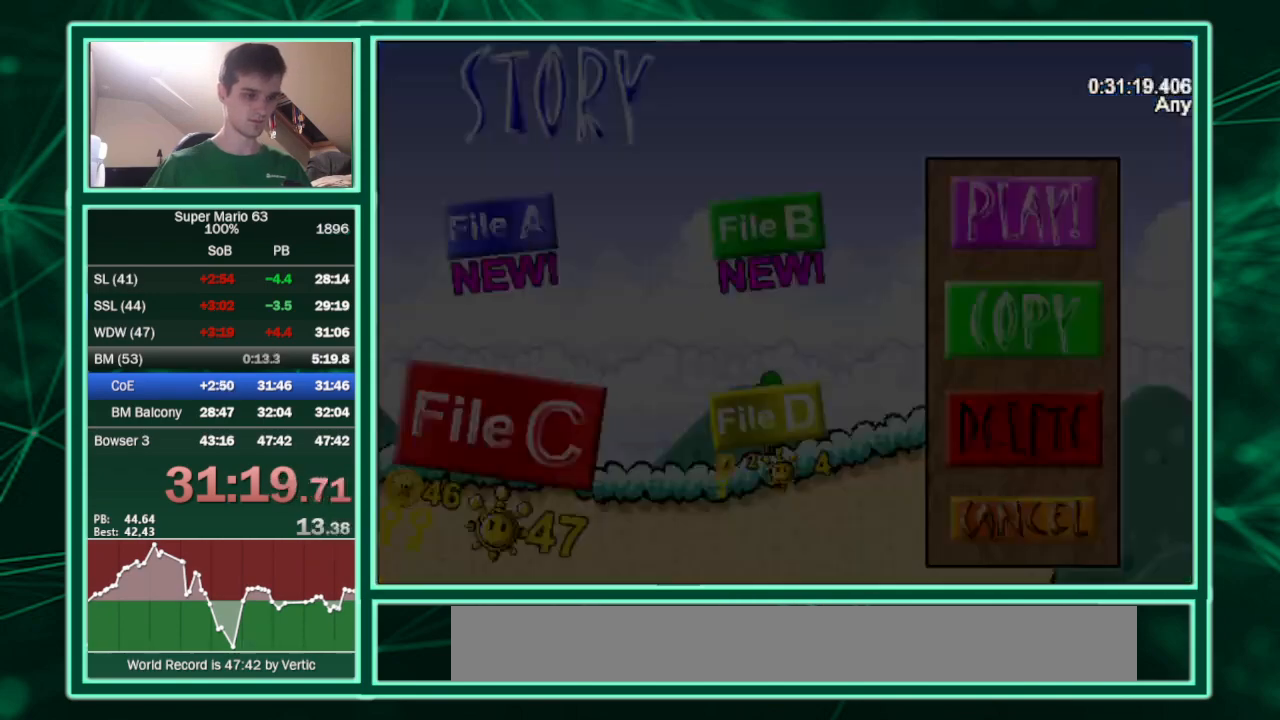
{"keys": ["down", "right", "up"], "events": [[367, "down", "down"], [367, "up", "down"]]}
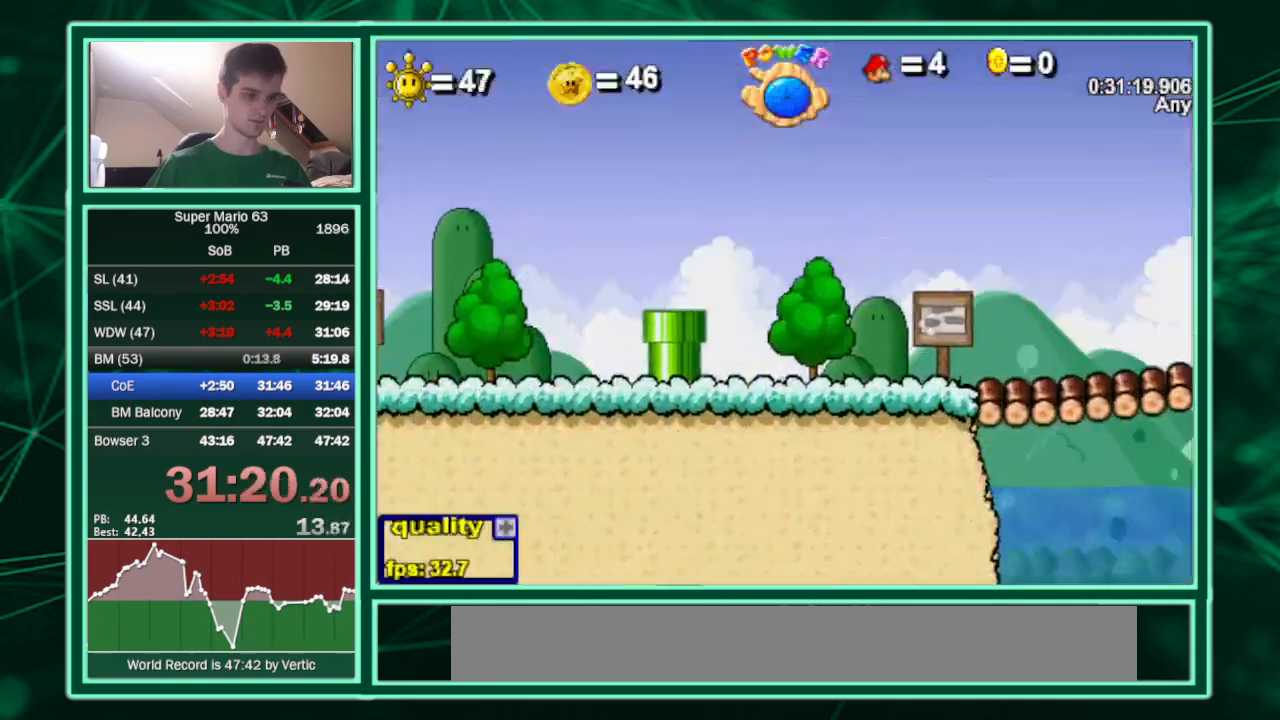
{"keys": ["down", "right", "up"], "events": []}
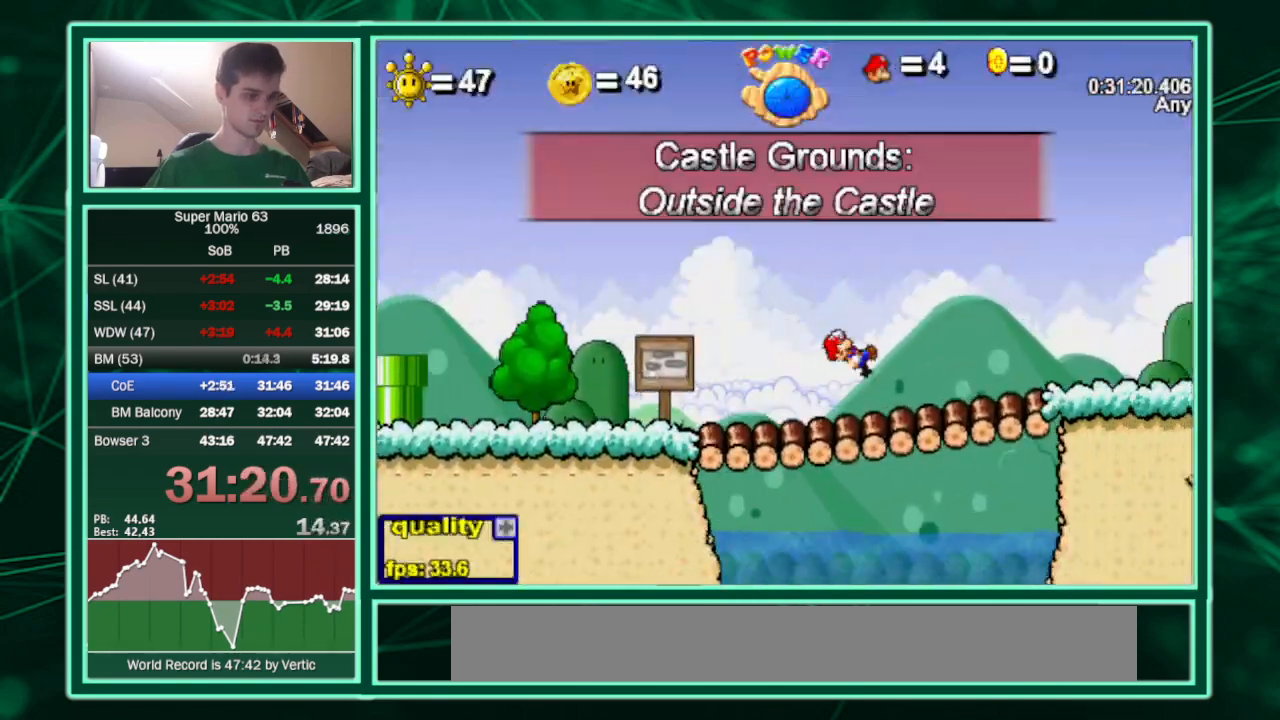
{"keys": ["down", "right", "up"], "events": []}
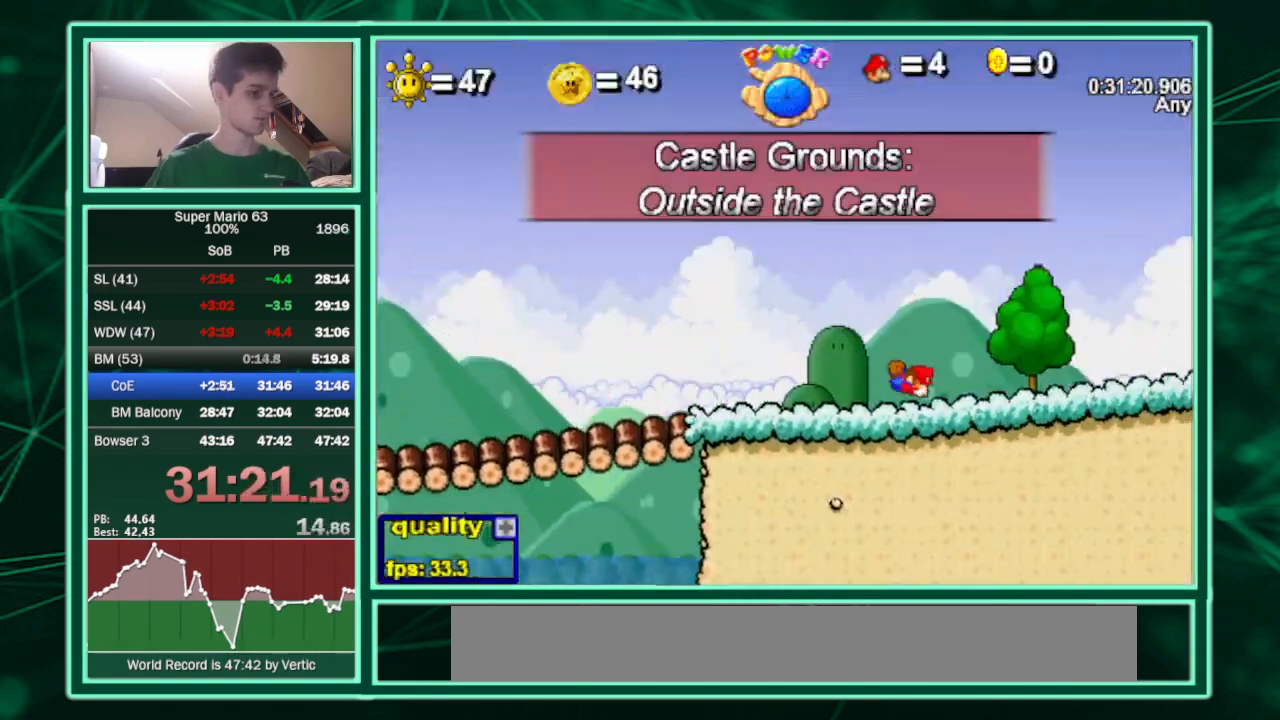
{"keys": ["down", "right", "up"], "events": []}
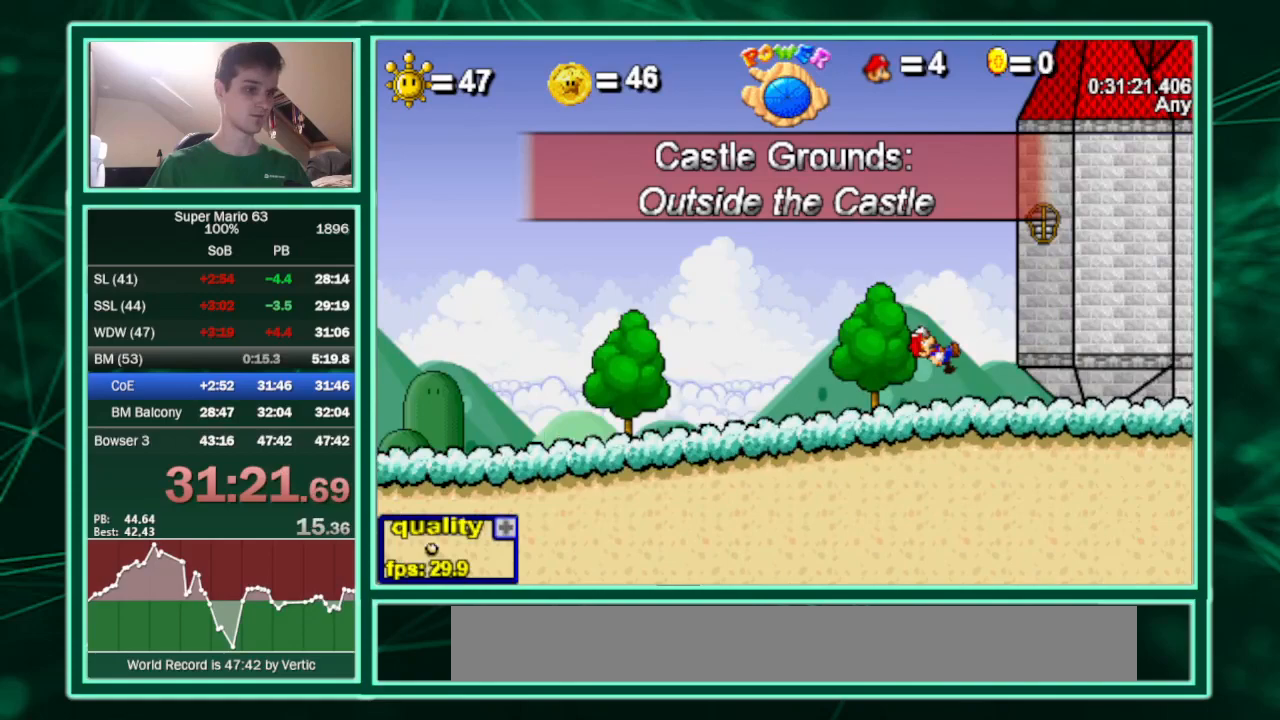
{"keys": ["right"], "events": [[300, "down", "up"], [300, "up", "up"]]}
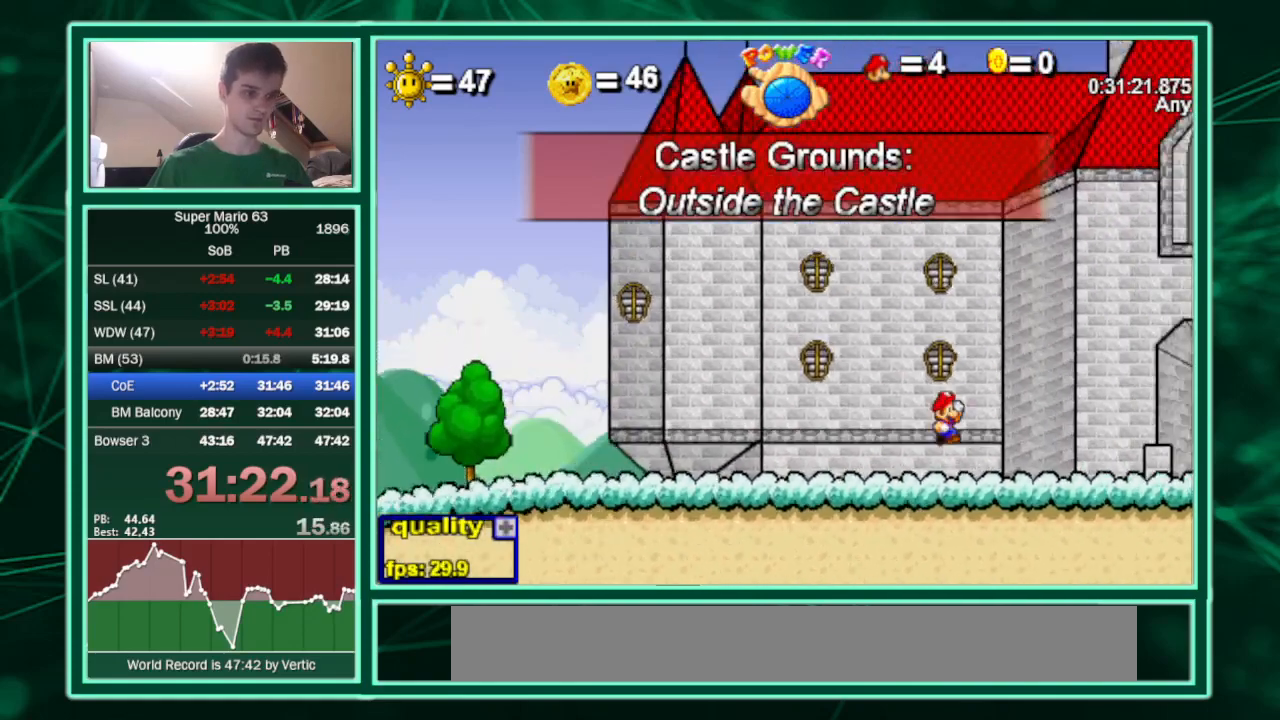
{"keys": ["up"], "events": [[433, "right", "up"], [500, "up", "down"]]}
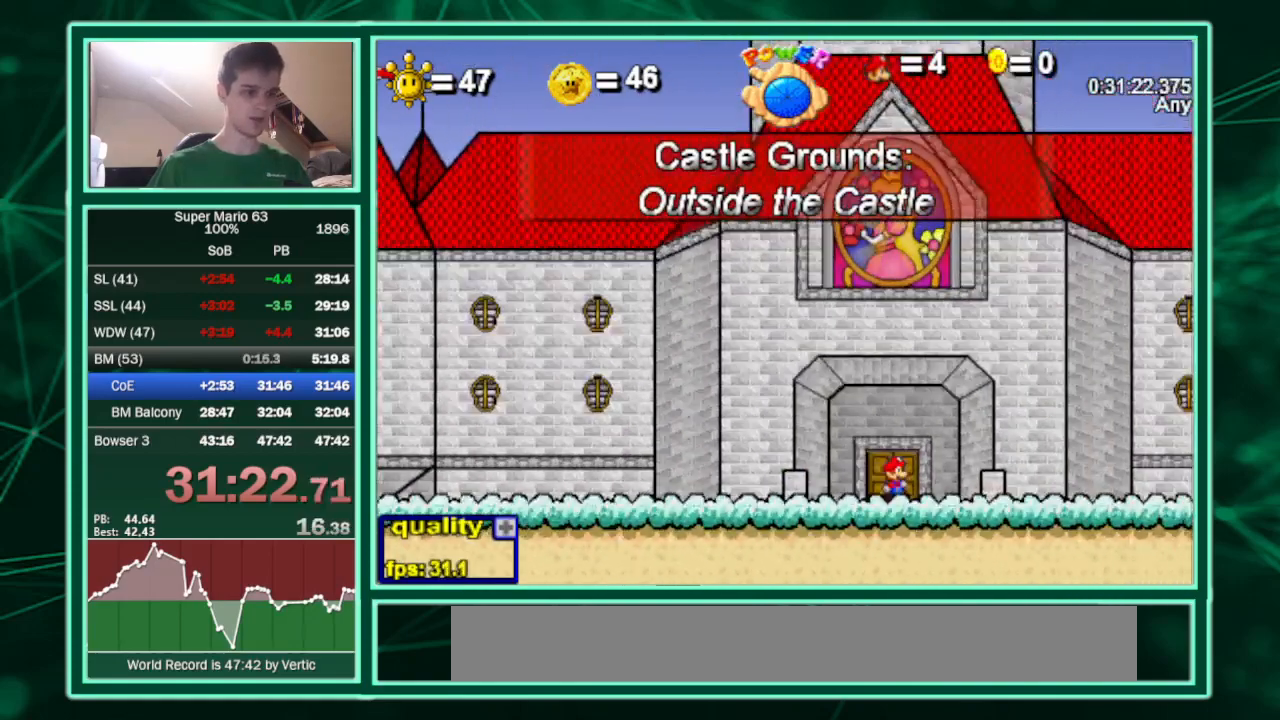
{"keys": [], "events": [[100, "up", "up"]]}
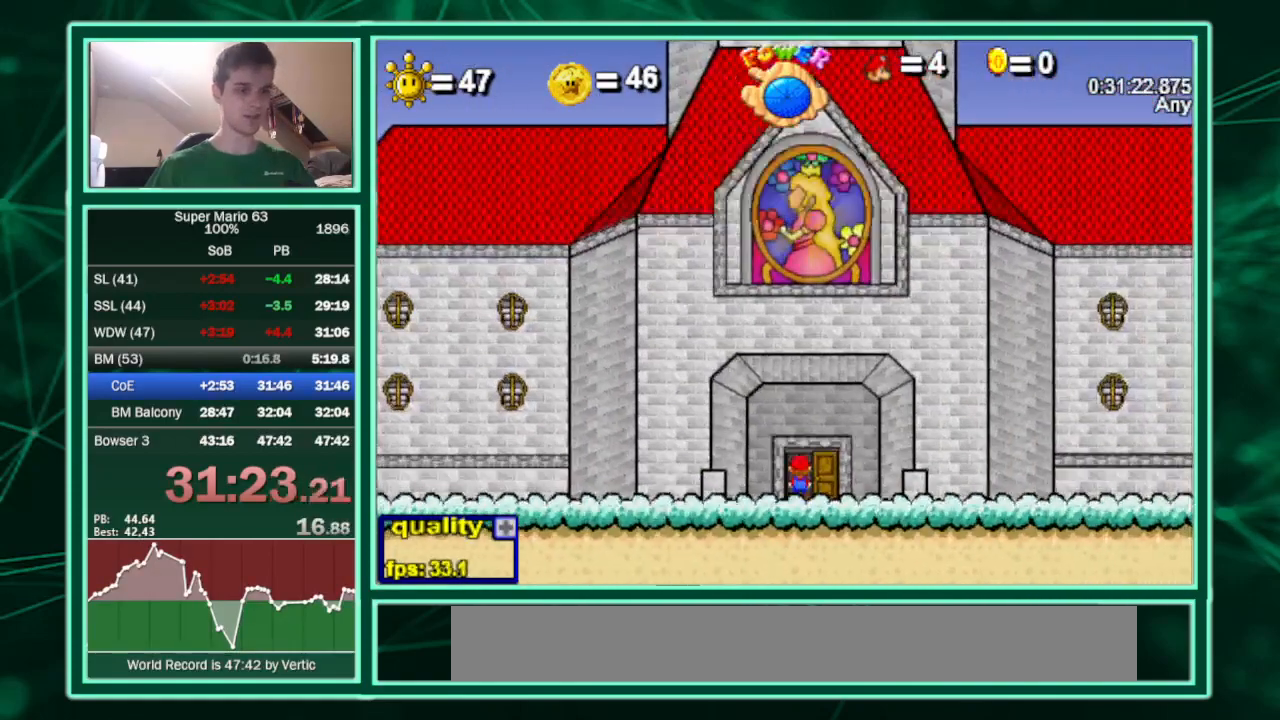
{"keys": [], "events": []}
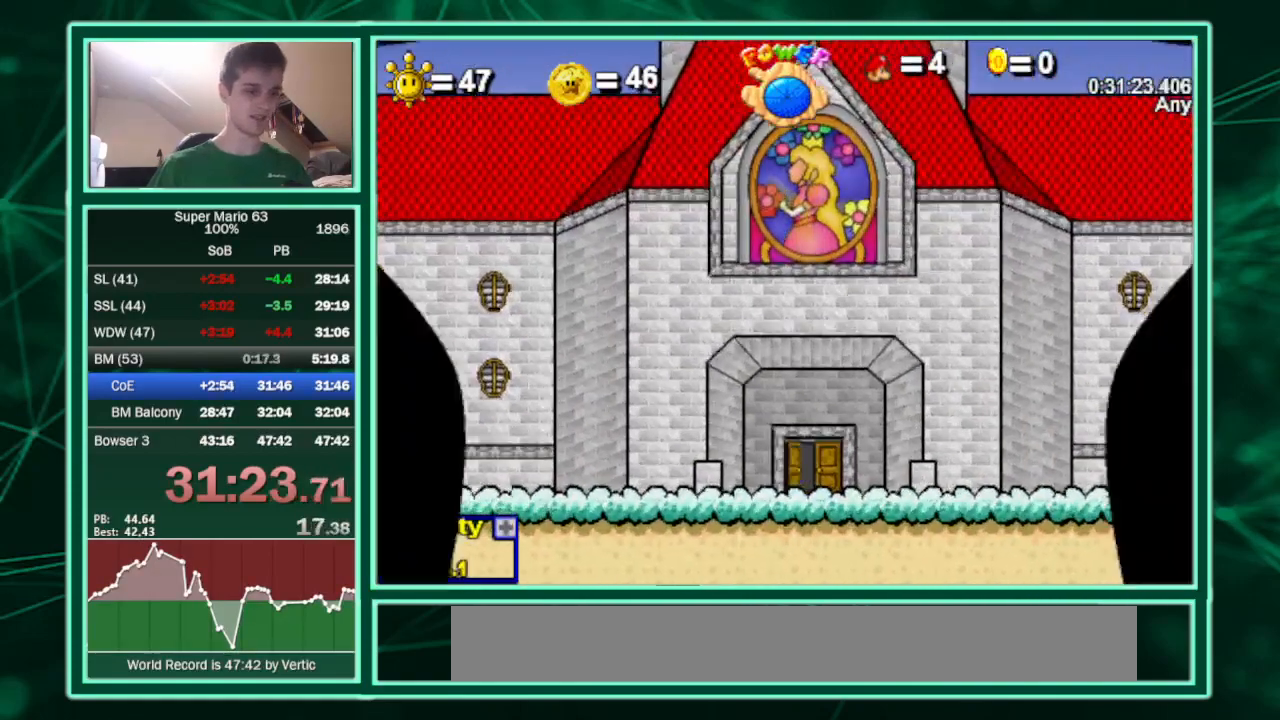
{"keys": ["right", "up"], "events": [[367, "right", "down"], [400, "up", "down"]]}
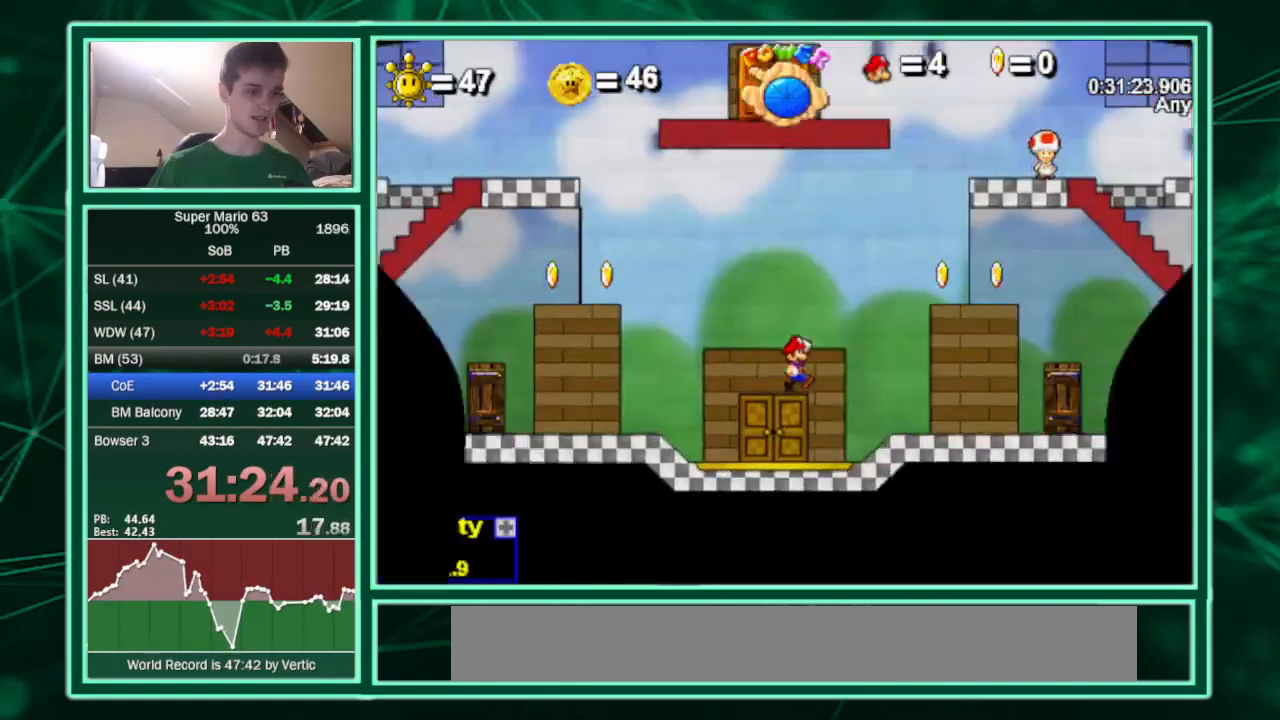
{"keys": ["right", "up"], "events": [[33, "up", "up"], [233, "up", "down"]]}
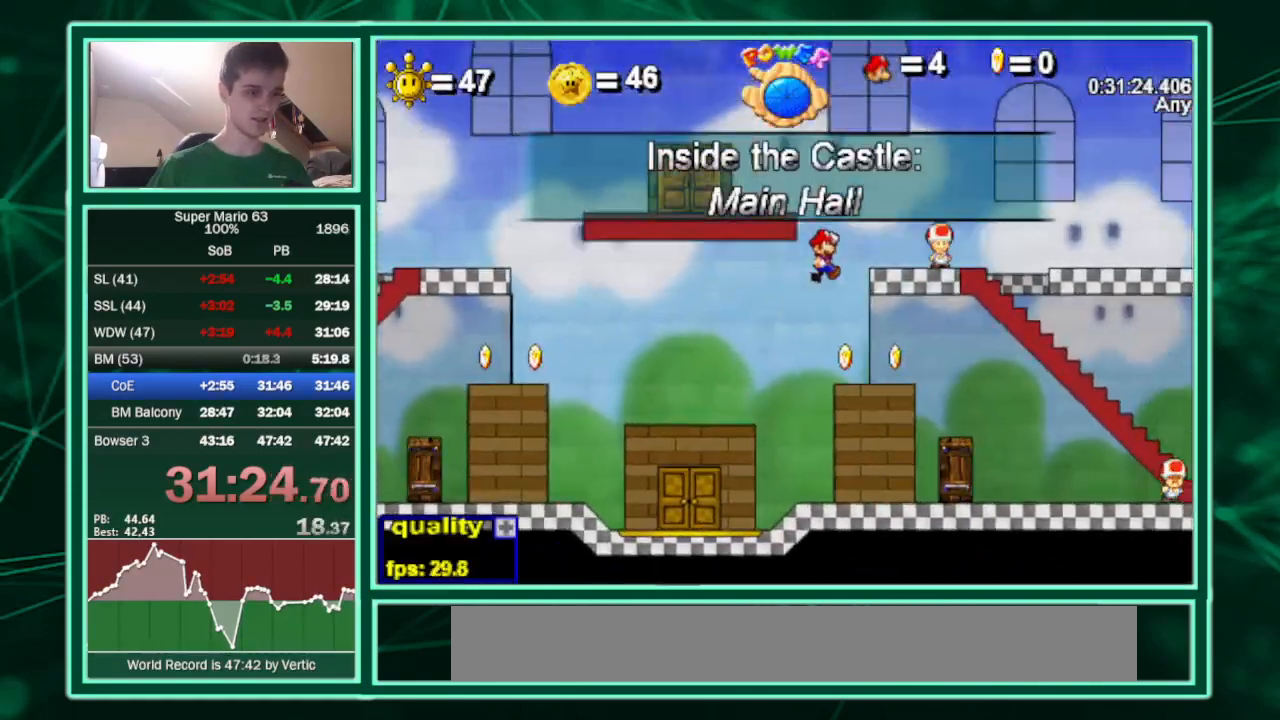
{"keys": ["down", "right", "up"], "events": [[167, "down", "down"]]}
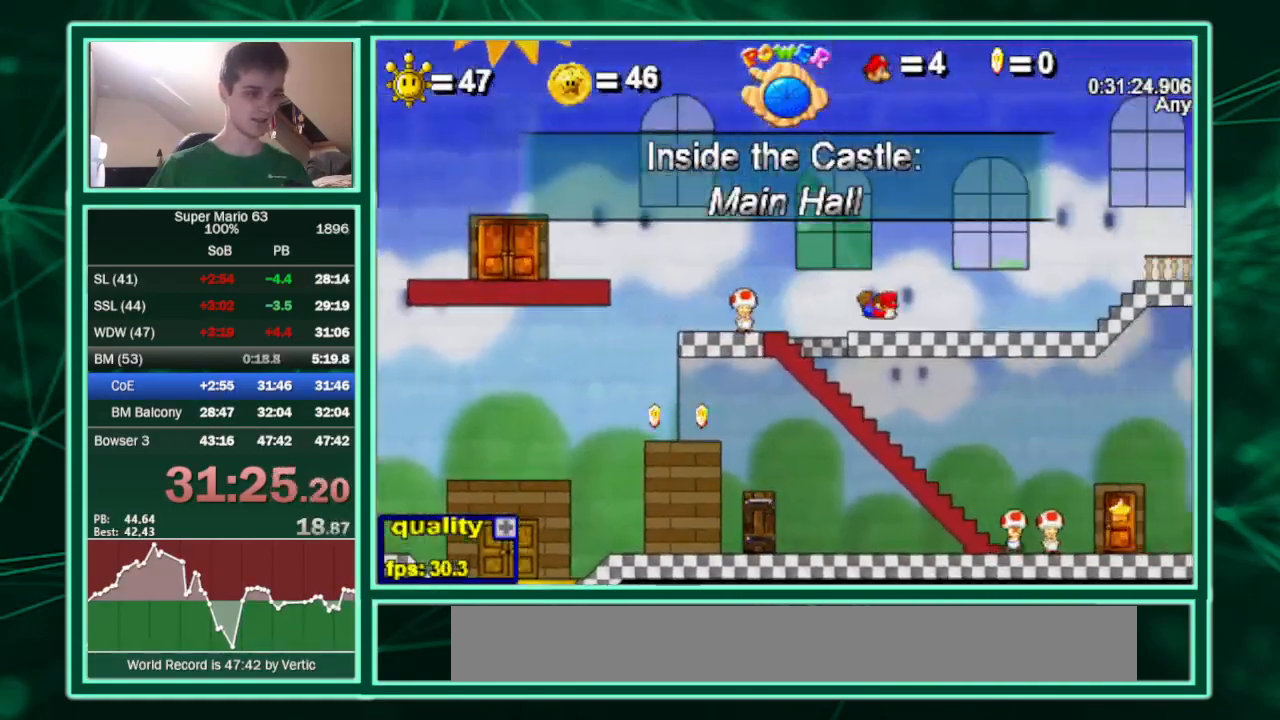
{"keys": ["right", "up"], "events": [[167, "down", "up"], [167, "up", "up"], [400, "up", "down"]]}
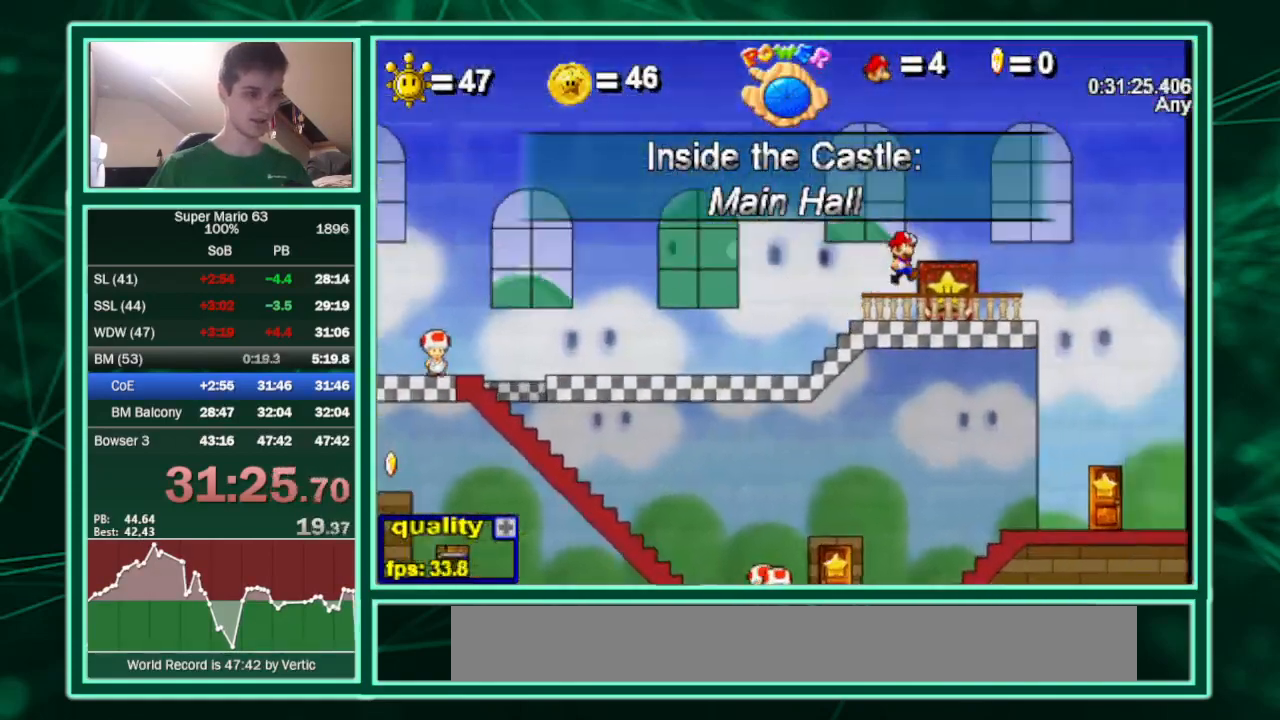
{"keys": ["right"], "events": [[133, "x", "down"], [333, "x", "up"], [433, "up", "up"], [467, "minus", "down"], [500, "minus", "up"]]}
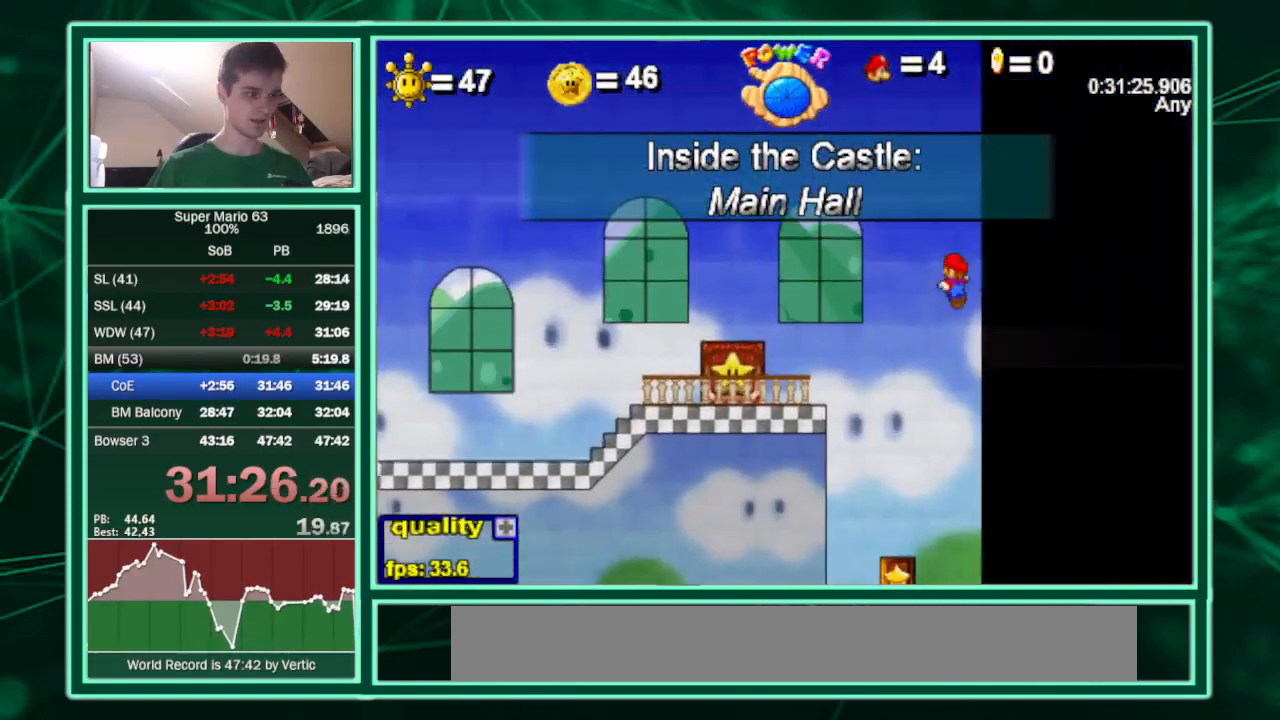
{"keys": [], "events": [[200, "up", "down"], [233, "down", "down"], [433, "right", "up"], [467, "down", "up"], [467, "up", "up"]]}
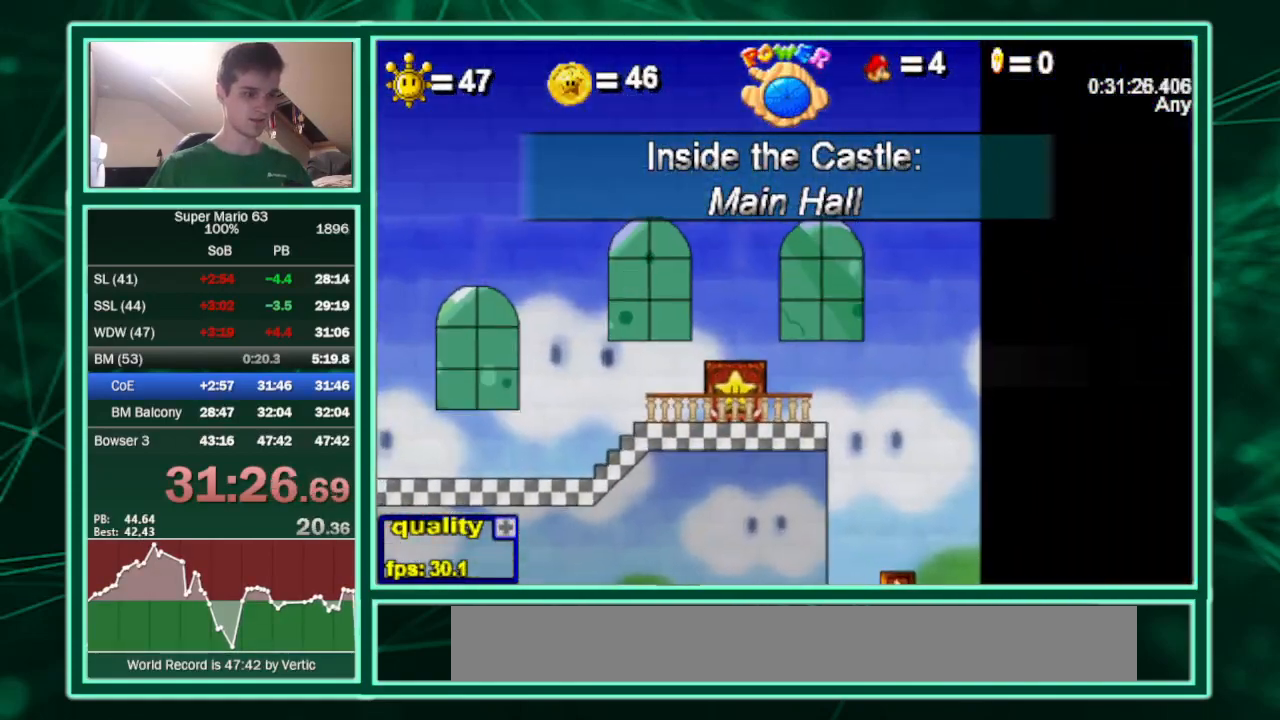
{"keys": [], "events": []}
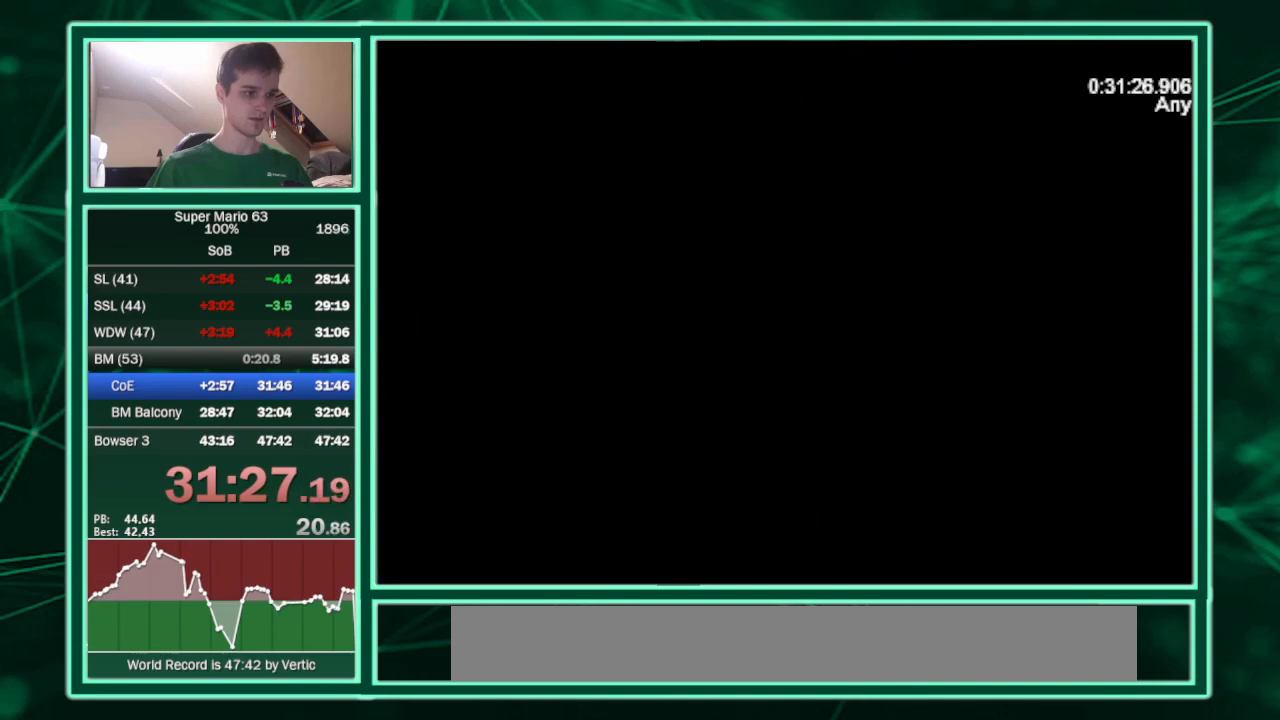
{"keys": ["right", "up"], "events": [[133, "right", "down"], [167, "up", "down"], [333, "up", "up"], [500, "up", "down"]]}
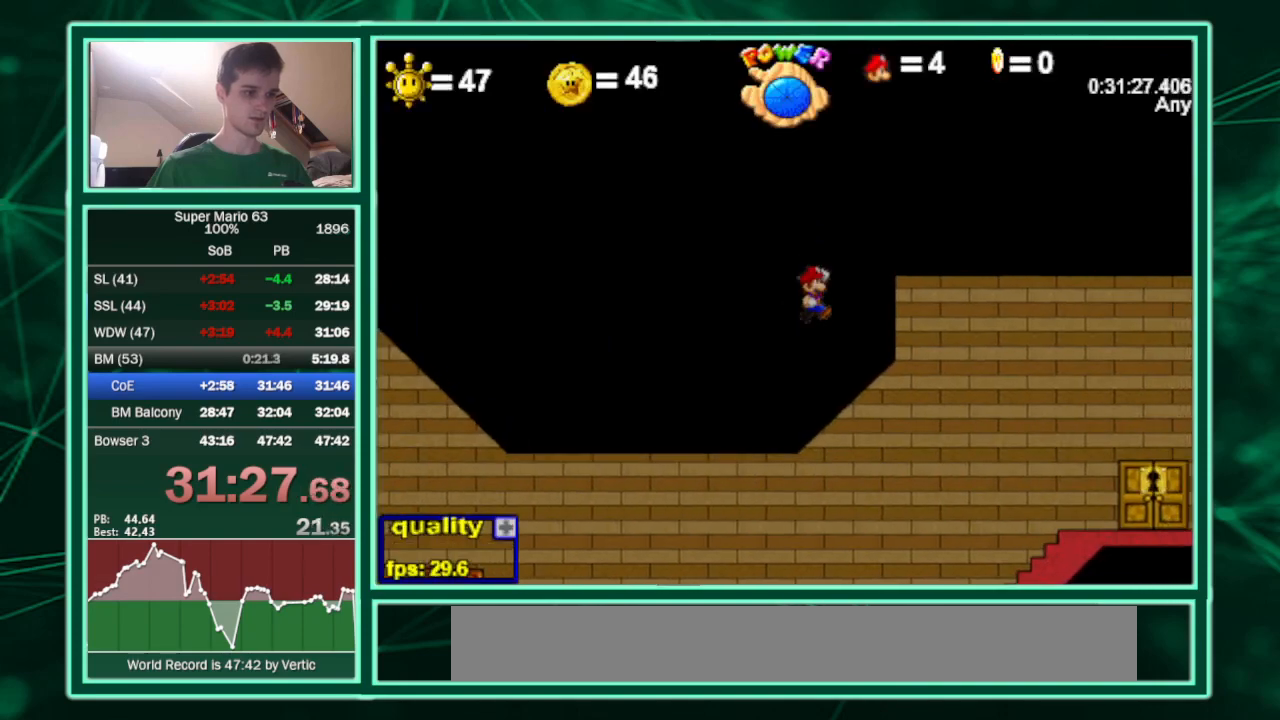
{"keys": ["right"], "events": [[200, "x", "down"], [467, "up", "up"], [467, "x", "up"]]}
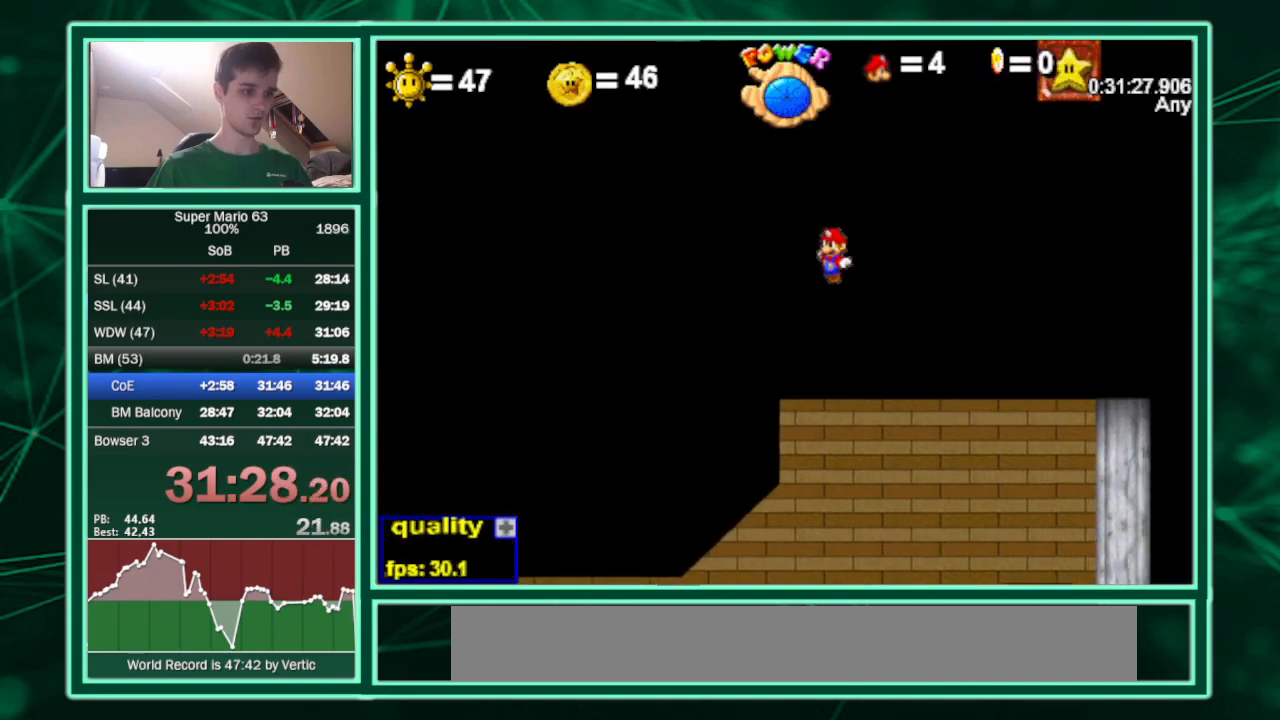
{"keys": ["right"], "events": [[133, "up", "down"], [267, "down", "down"], [267, "up", "up"], [367, "up", "down"], [500, "down", "up"], [500, "up", "up"]]}